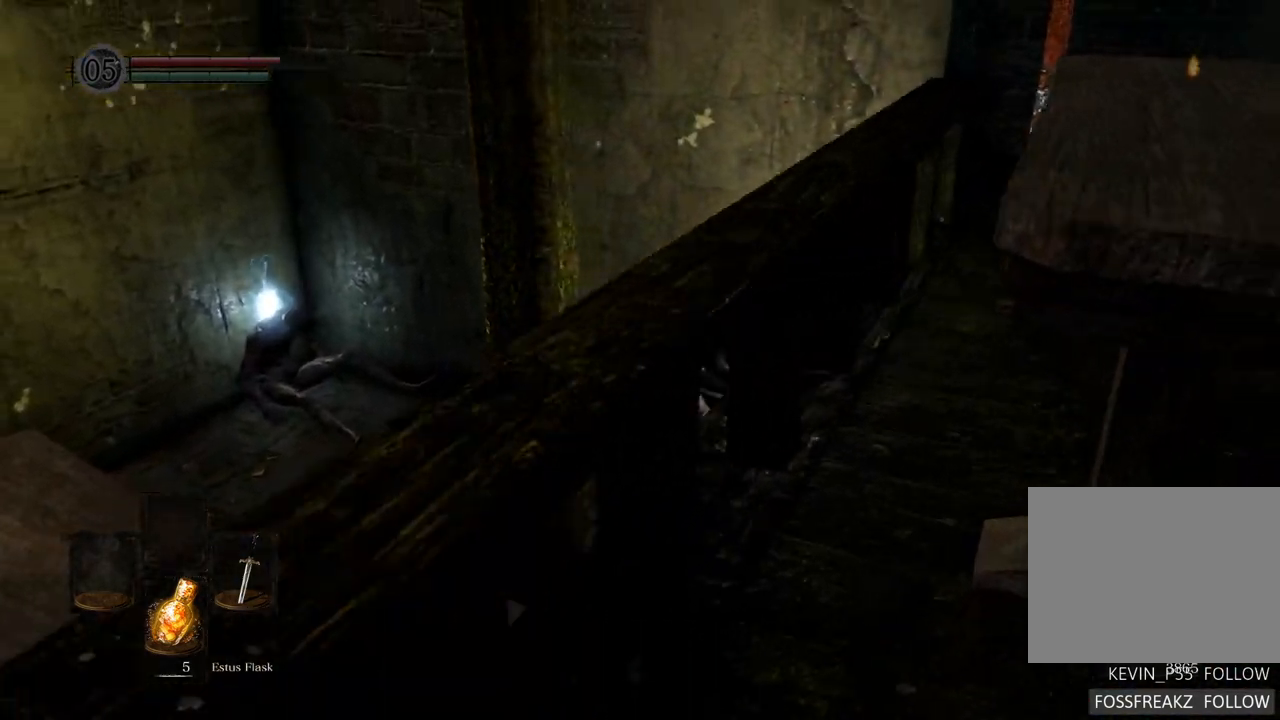
Gameplay with a controller (PlayStation layout); each line is a JSON object with the inputs held at the frame after it. "events" lists button and stick changes between this image and that frame as [ms after this image, input, new state], when the widget could be followed in between. Not read: L3 R3.
{"buttons": [], "left_stick": "up", "right_stick": "center", "events": [[500, "right_stick", "center"]]}
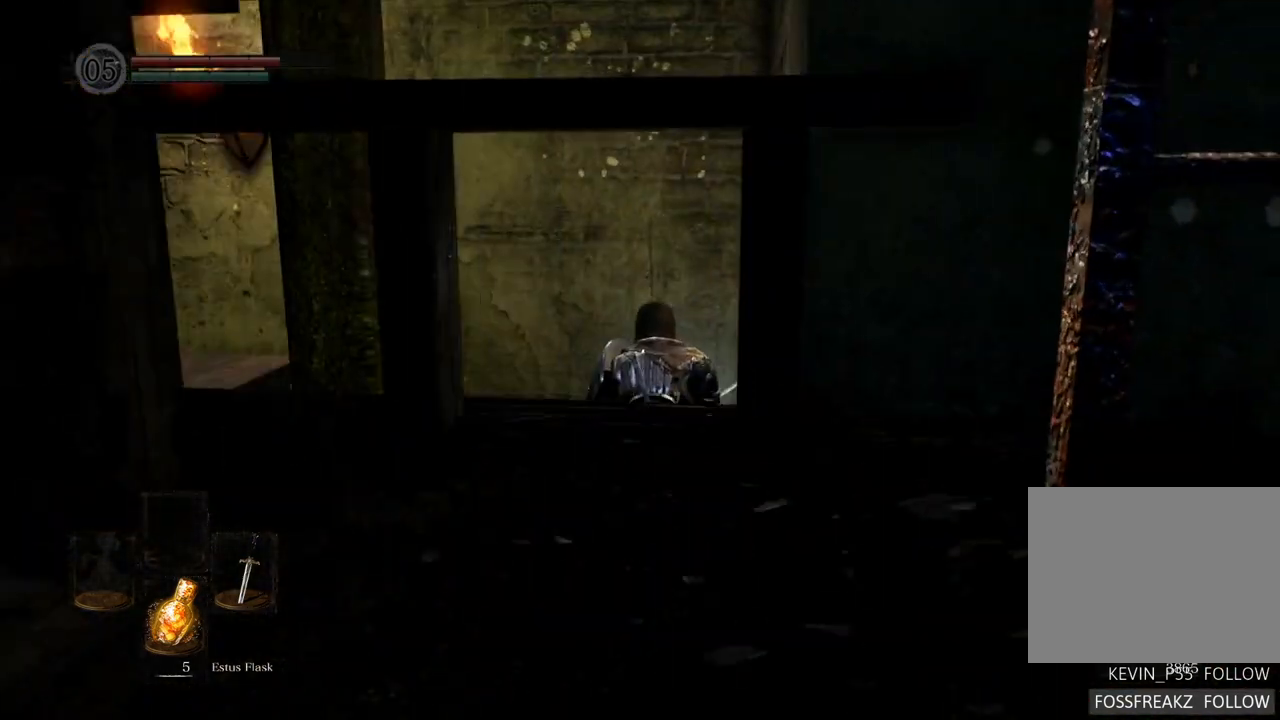
{"buttons": [], "left_stick": "center", "right_stick": "center", "events": [[383, "CROSS", "down"], [467, "CROSS", "up"], [483, "left_stick", "center"]]}
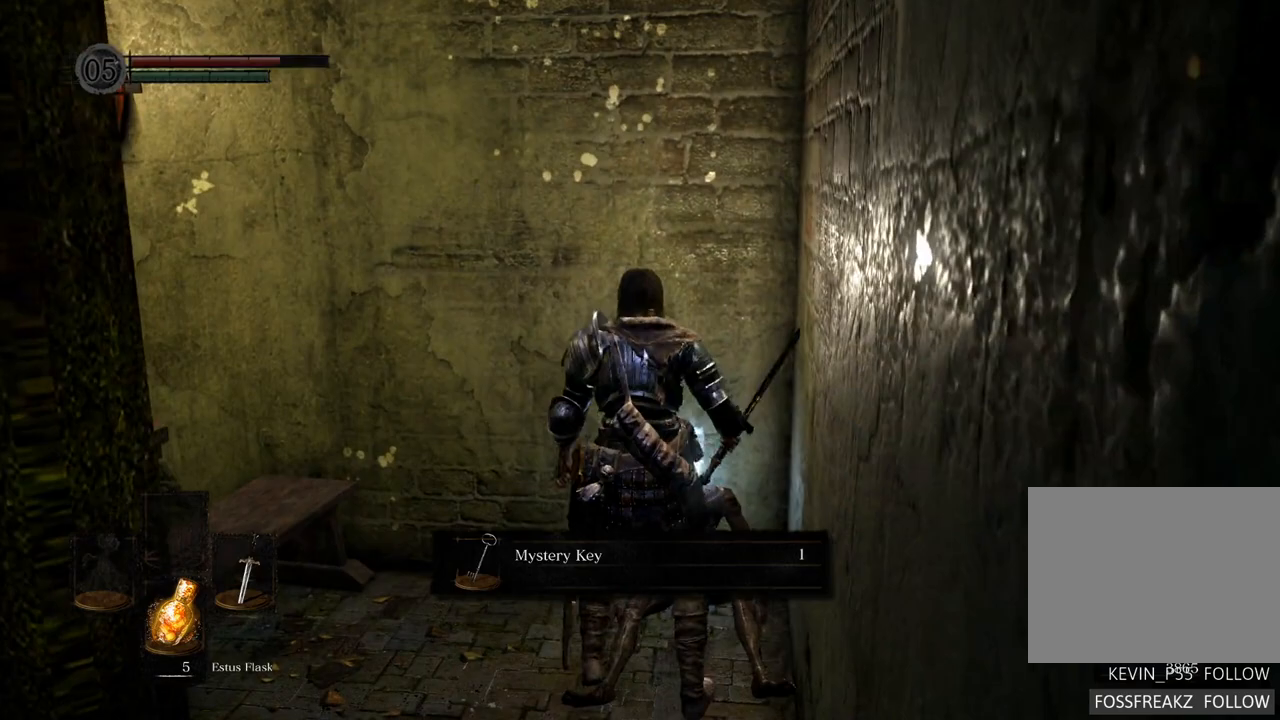
{"buttons": ["CROSS"], "left_stick": "center", "right_stick": "center", "events": [[433, "CROSS", "down"]]}
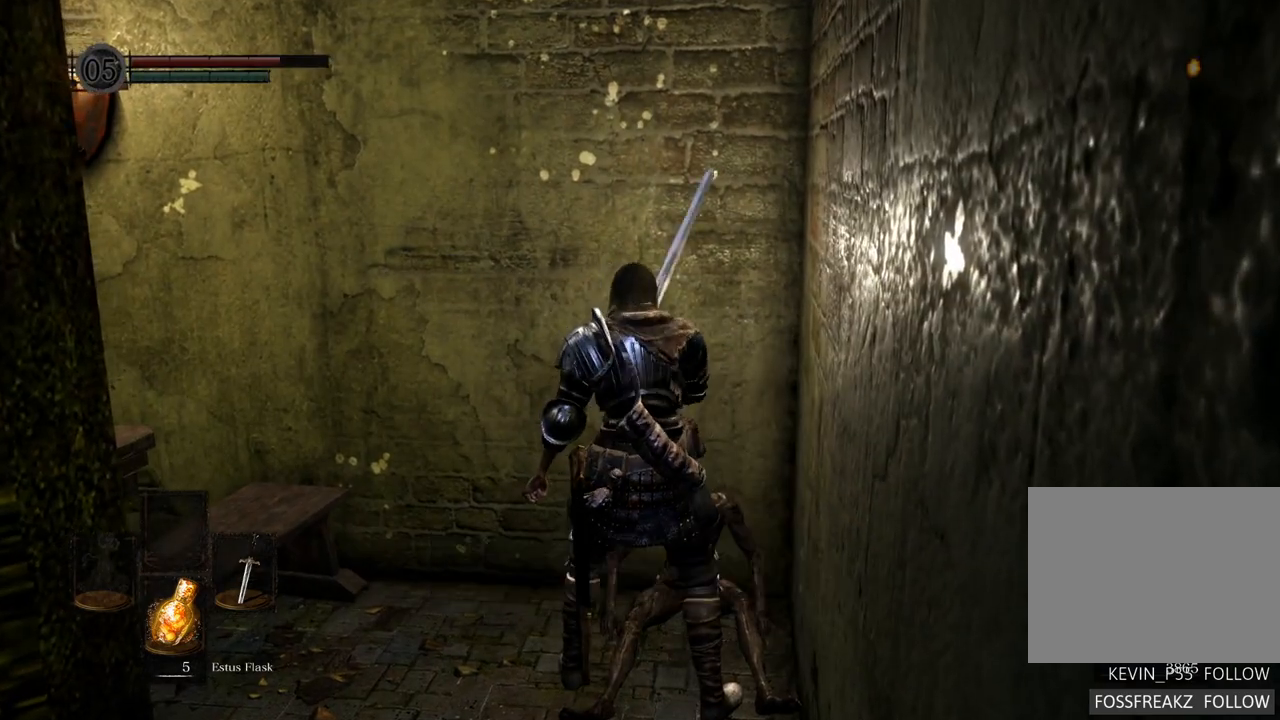
{"buttons": [], "left_stick": "down", "right_stick": "center", "events": [[33, "CROSS", "up"], [450, "left_stick", "down"]]}
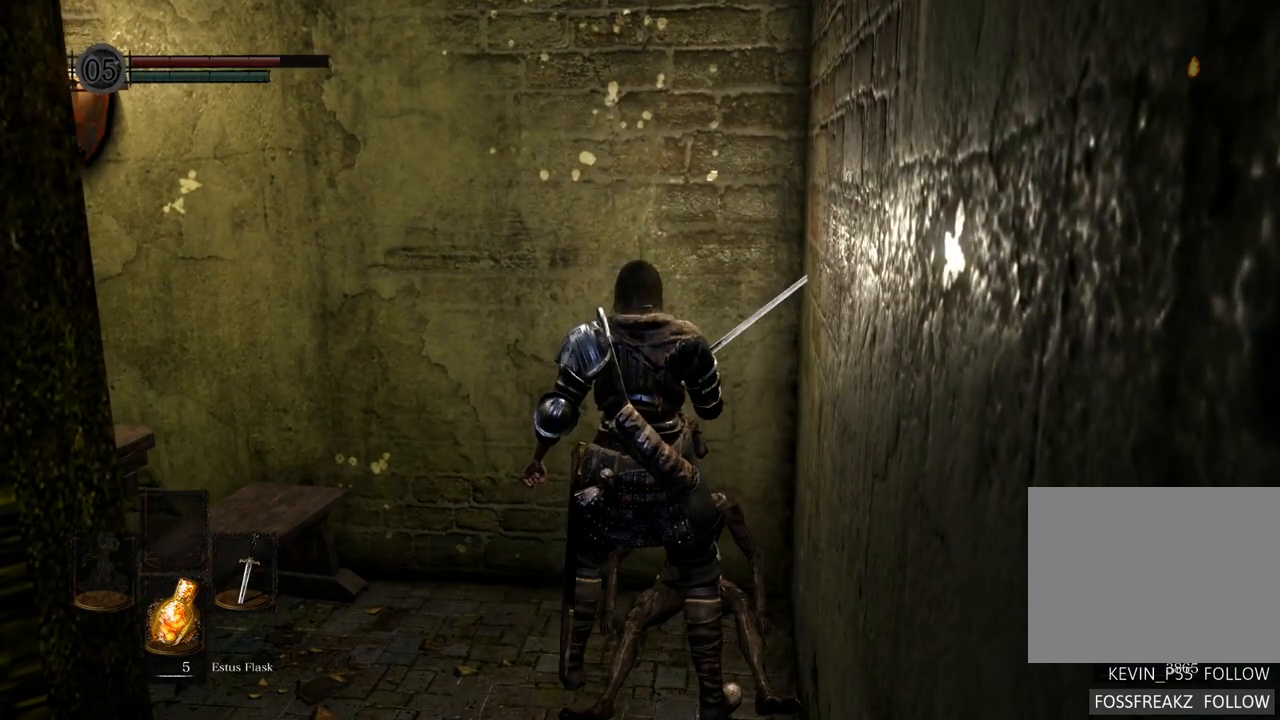
{"buttons": [], "left_stick": "left", "right_stick": "left", "events": [[100, "right_stick", "left"], [367, "left_stick", "down-left"], [500, "left_stick", "left"]]}
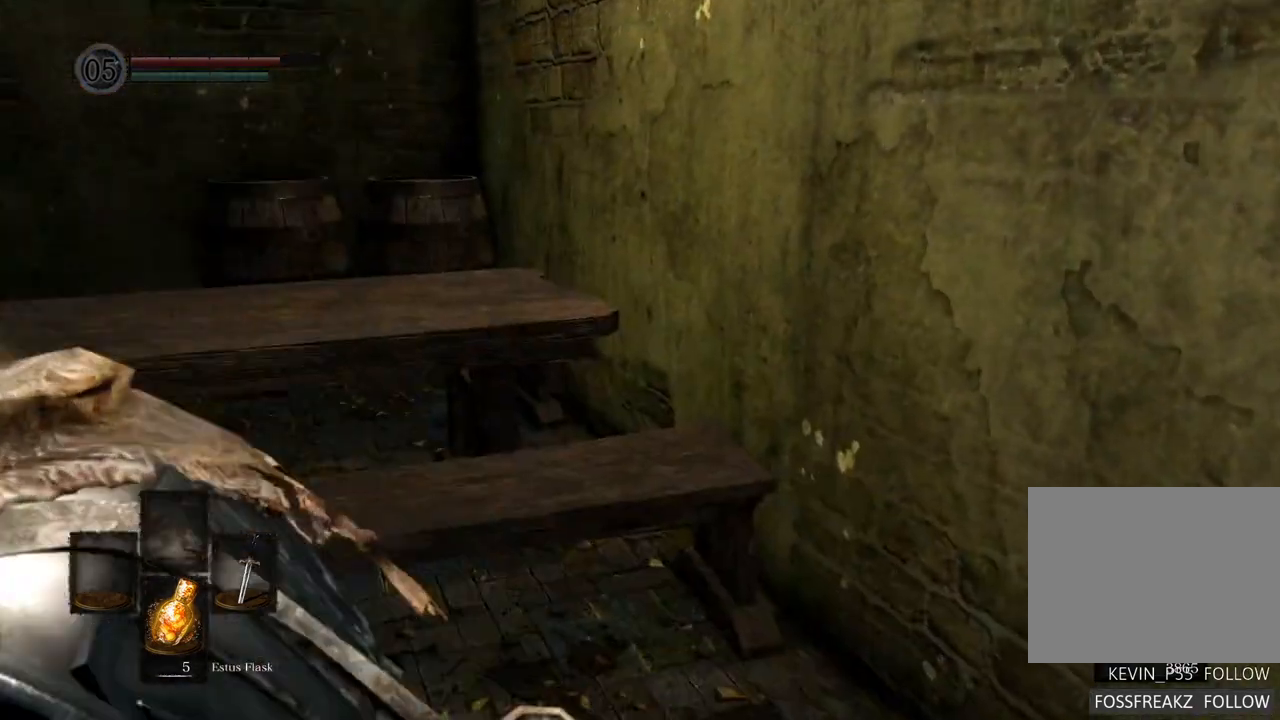
{"buttons": [], "left_stick": "up", "right_stick": "center", "events": [[100, "left_stick", "up-left"], [217, "left_stick", "up"], [267, "right_stick", "center"]]}
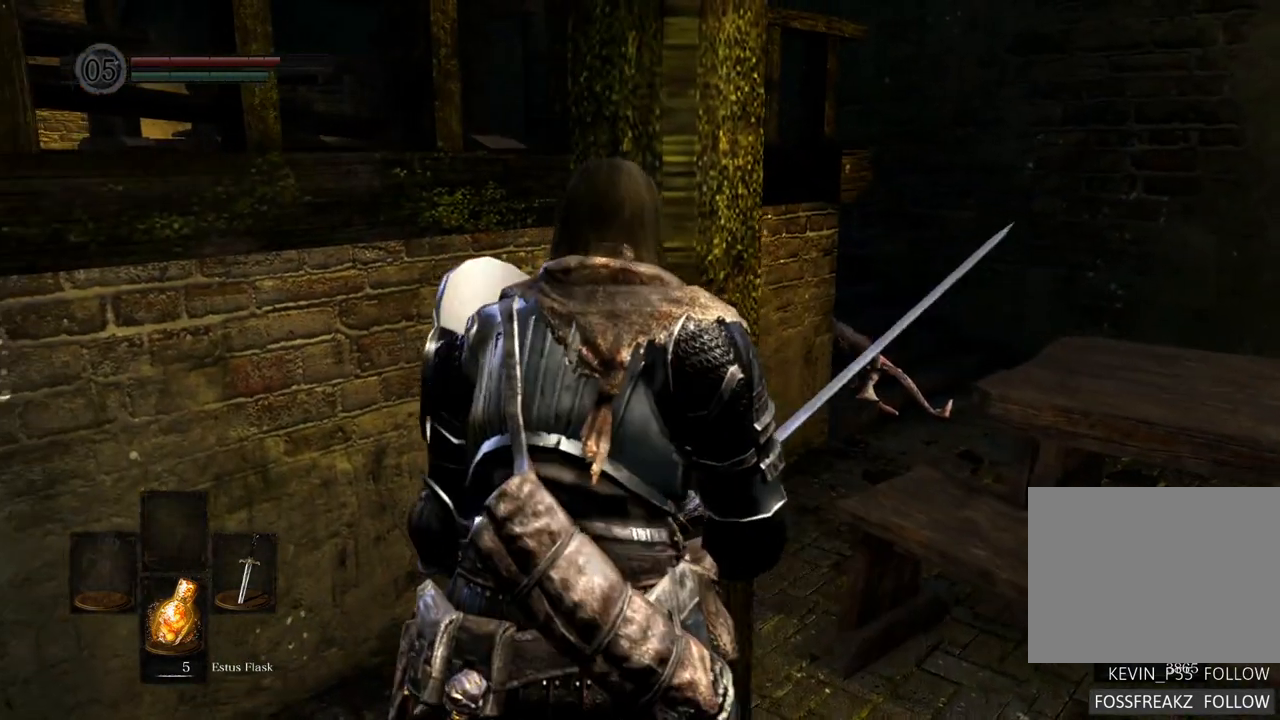
{"buttons": [], "left_stick": "up", "right_stick": "center", "events": [[233, "right_stick", "right"], [500, "right_stick", "center"]]}
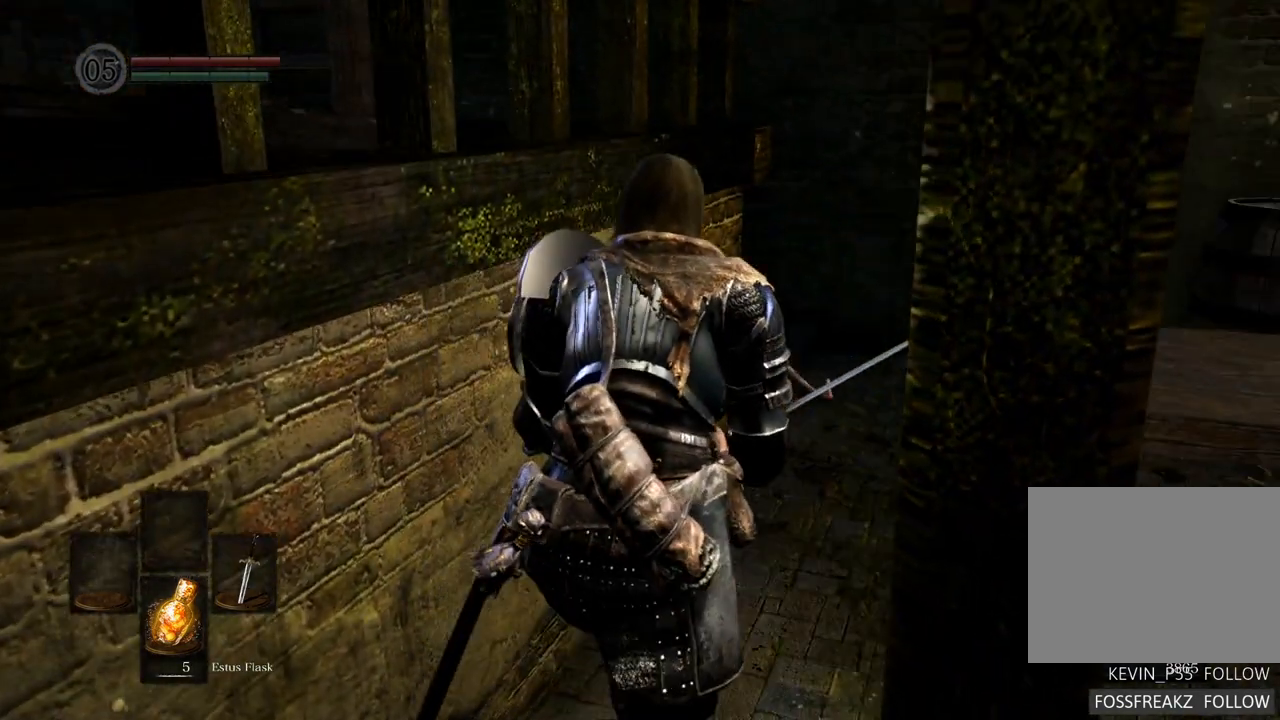
{"buttons": [], "left_stick": "up", "right_stick": "center", "events": [[233, "right_stick", "right"], [383, "right_stick", "center"]]}
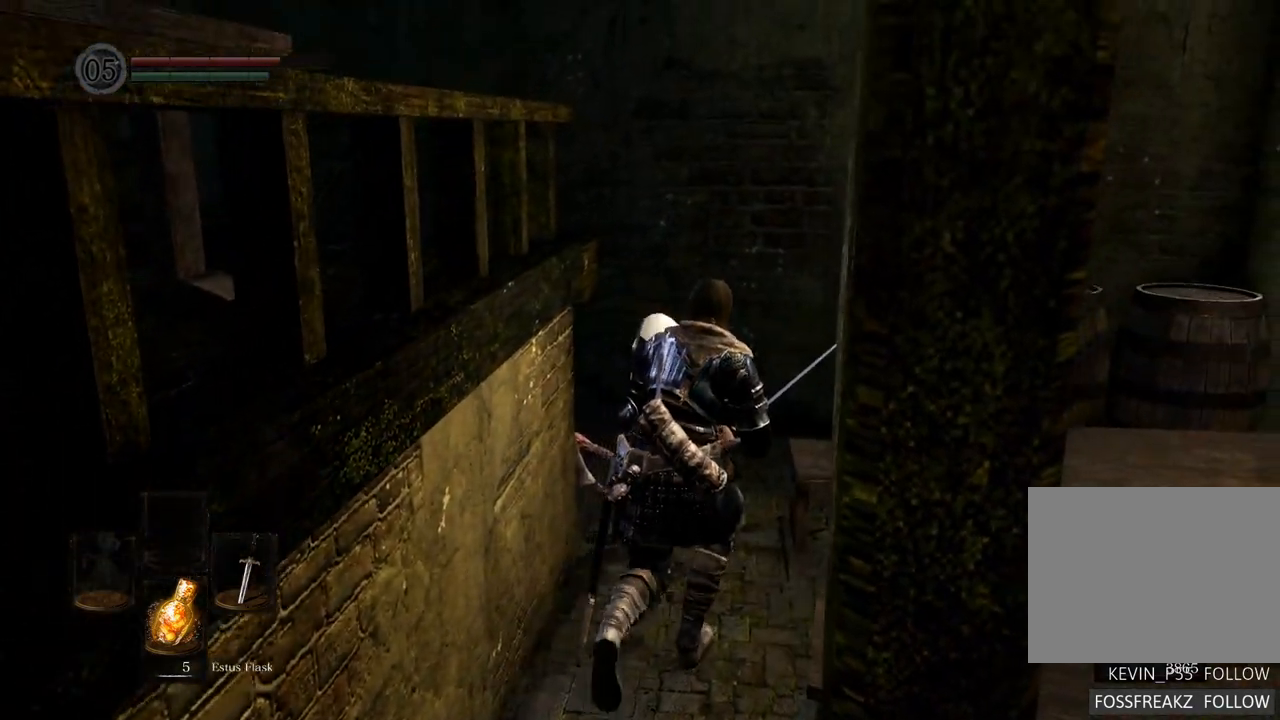
{"buttons": [], "left_stick": "up", "right_stick": "center", "events": []}
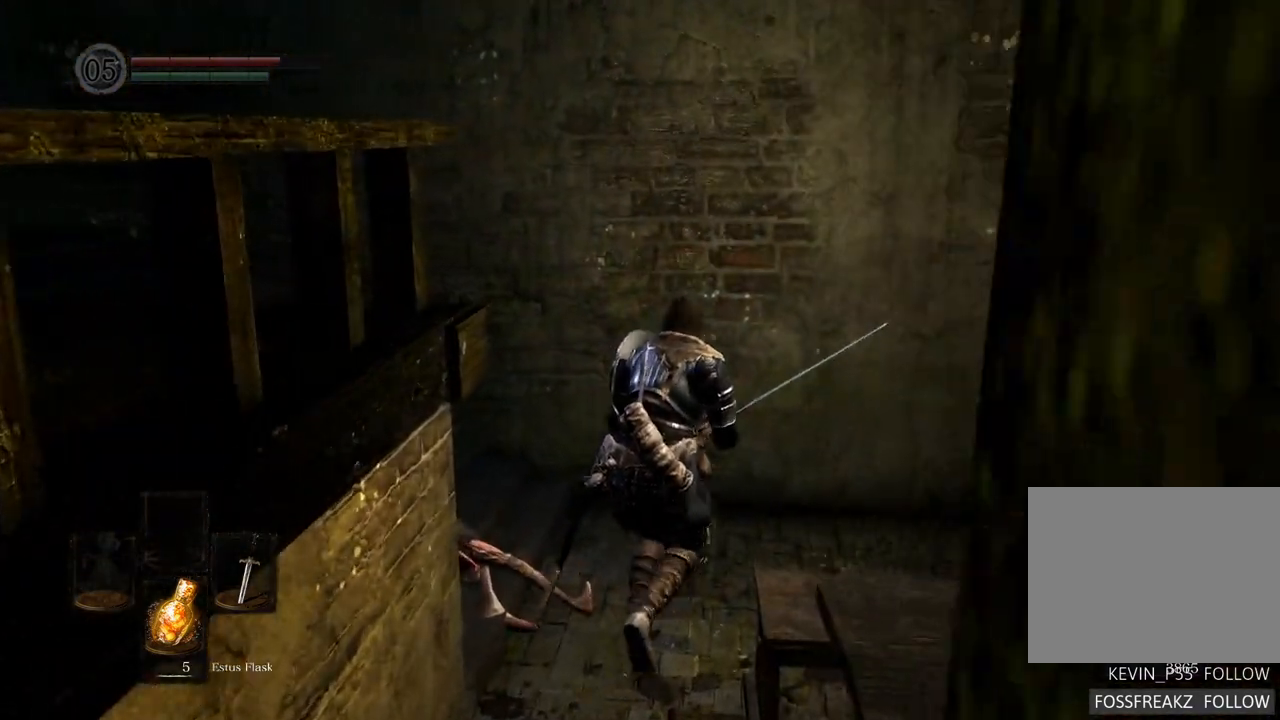
{"buttons": [], "left_stick": "center", "right_stick": "center", "events": [[117, "left_stick", "center"], [300, "START", "down"], [483, "START", "up"]]}
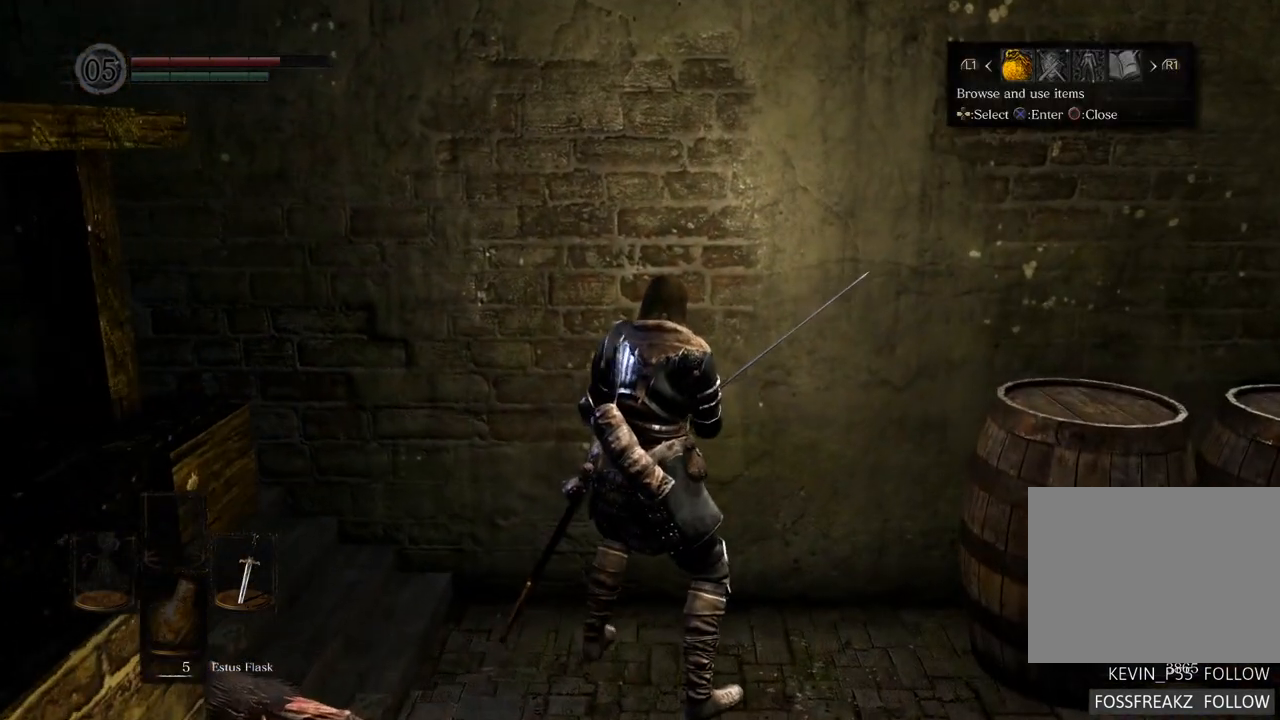
{"buttons": [], "left_stick": "center", "right_stick": "center", "events": [[217, "CROSS", "down"], [300, "CROSS", "up"]]}
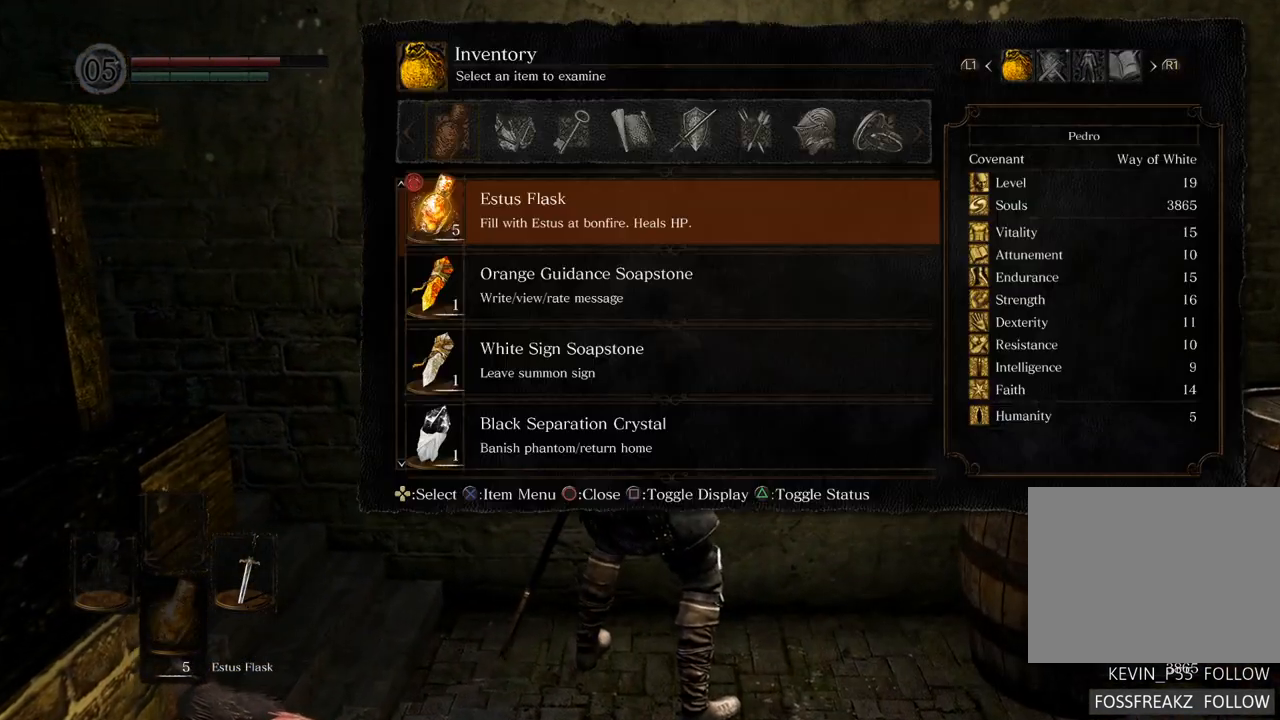
{"buttons": [], "left_stick": "center", "right_stick": "center", "events": []}
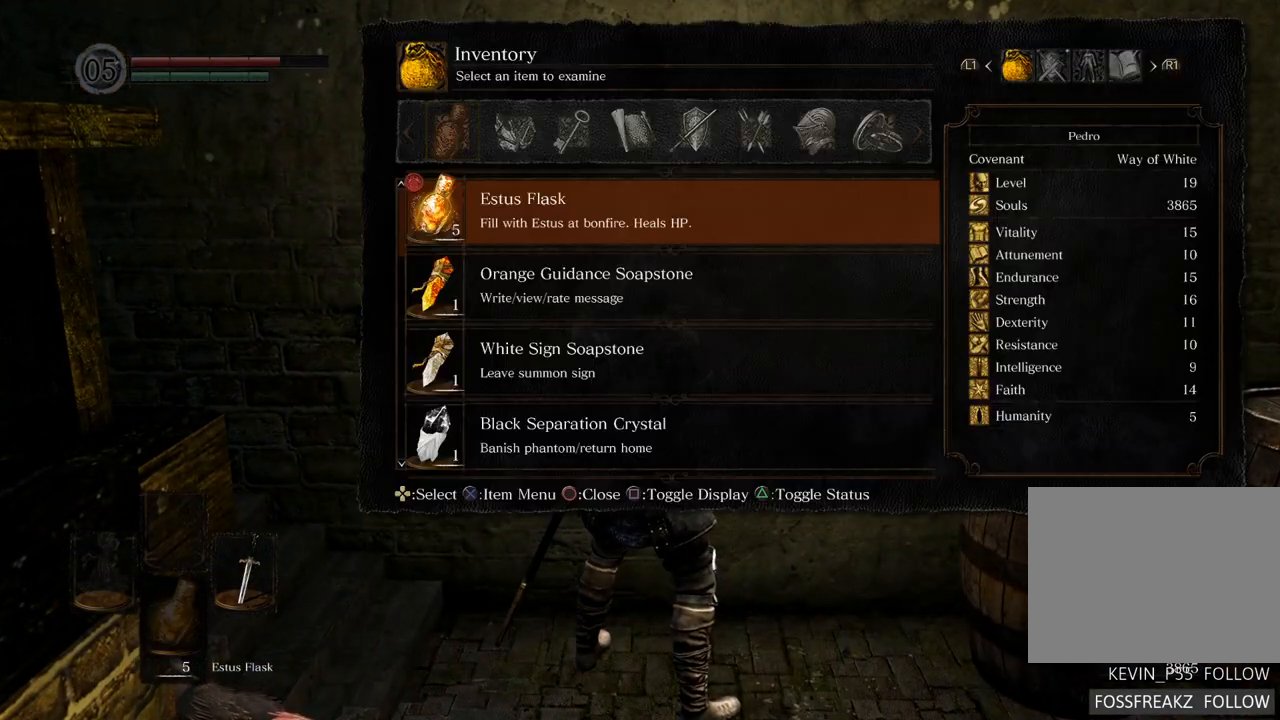
{"buttons": [], "left_stick": "center", "right_stick": "center", "events": []}
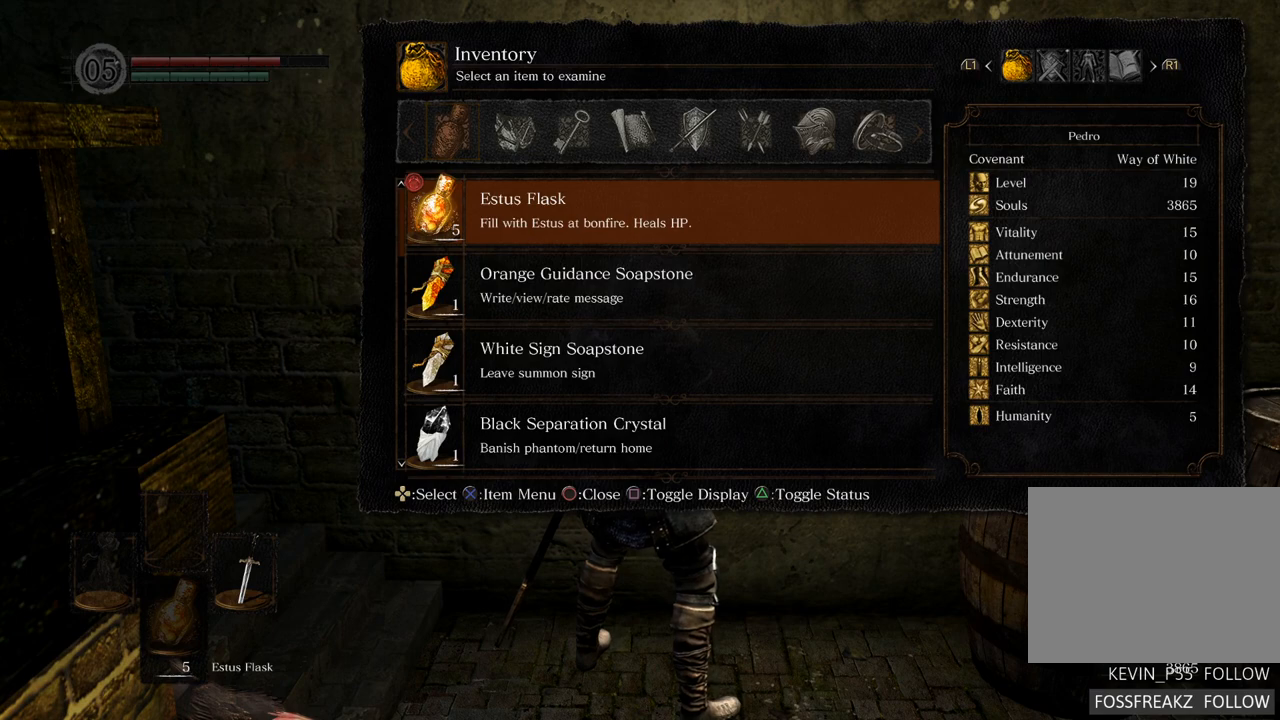
{"buttons": [], "left_stick": "center", "right_stick": "center", "events": [[200, "DPAD_RIGHT", "down"], [333, "DPAD_RIGHT", "up"], [383, "DPAD_RIGHT", "down"], [500, "DPAD_RIGHT", "up"]]}
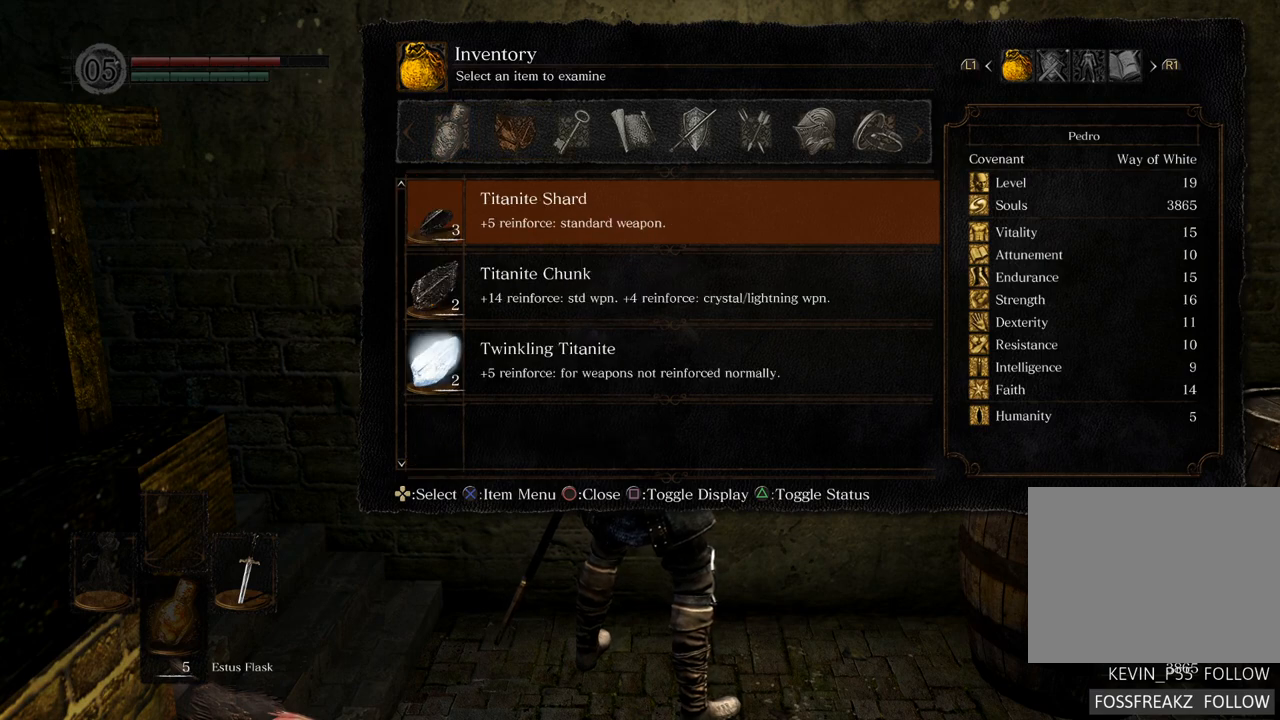
{"buttons": ["DPAD_DOWN"], "left_stick": "center", "right_stick": "center", "events": [[467, "DPAD_DOWN", "down"]]}
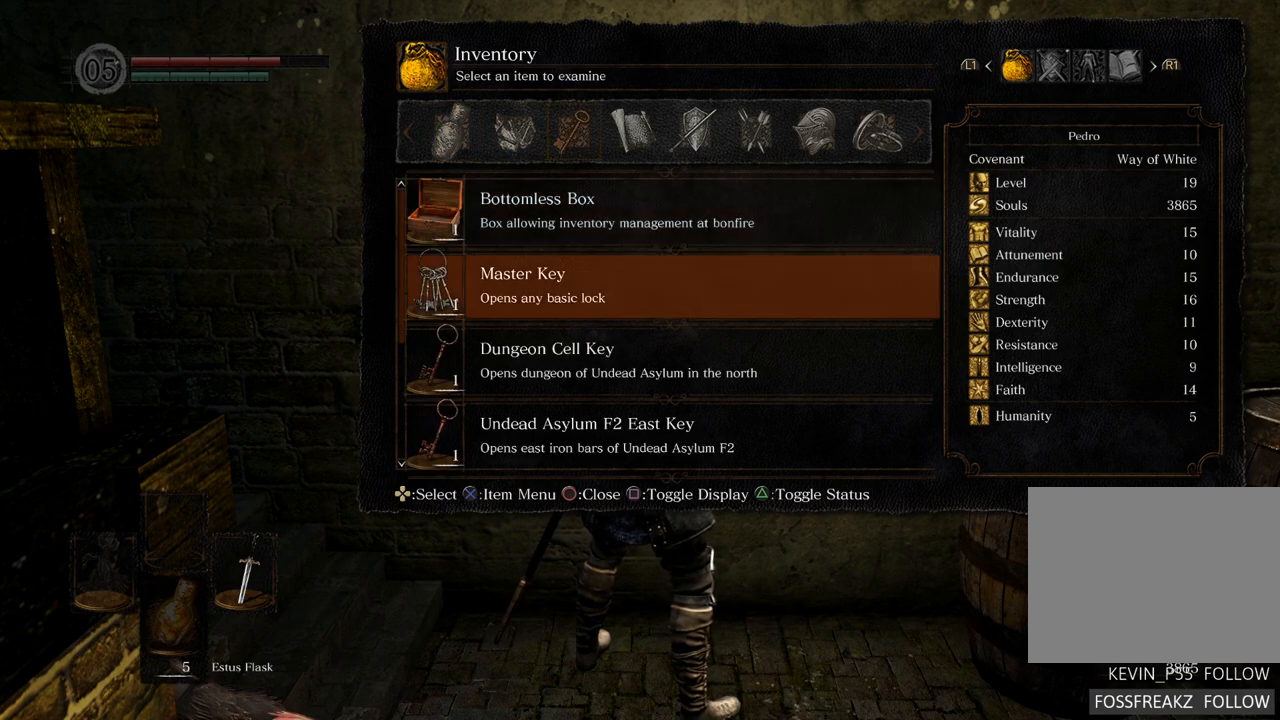
{"buttons": ["DPAD_DOWN"], "left_stick": "center", "right_stick": "center", "events": [[33, "DPAD_DOWN", "up"], [233, "DPAD_DOWN", "down"], [333, "DPAD_DOWN", "up"], [433, "DPAD_DOWN", "down"]]}
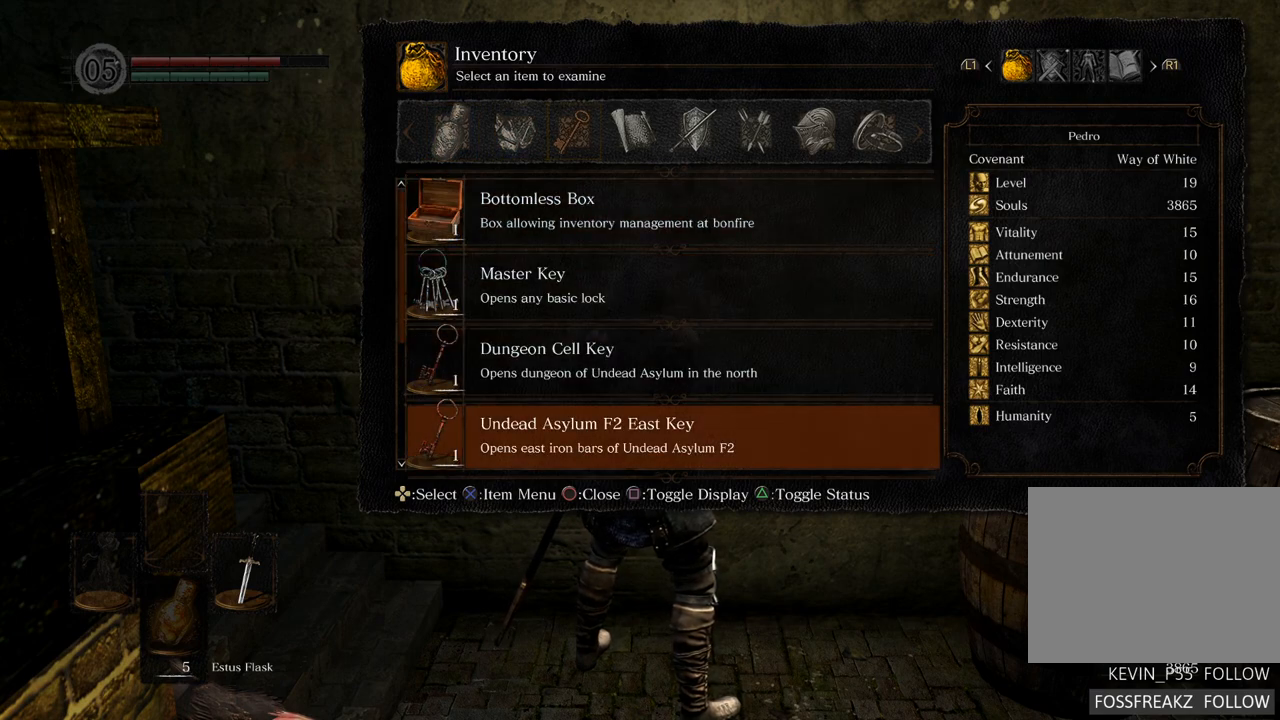
{"buttons": [], "left_stick": "center", "right_stick": "center", "events": [[17, "DPAD_DOWN", "up"], [383, "DPAD_DOWN", "down"], [500, "DPAD_DOWN", "up"]]}
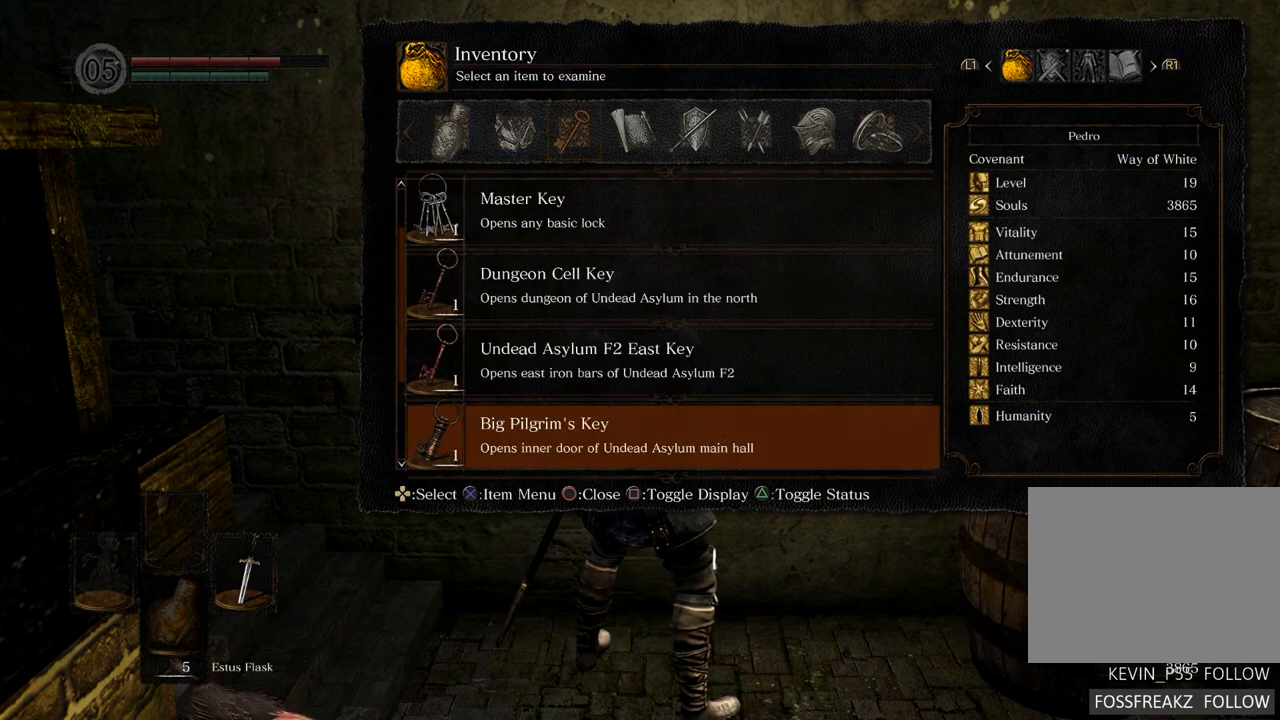
{"buttons": ["DPAD_DOWN"], "left_stick": "center", "right_stick": "center", "events": [[400, "DPAD_DOWN", "down"]]}
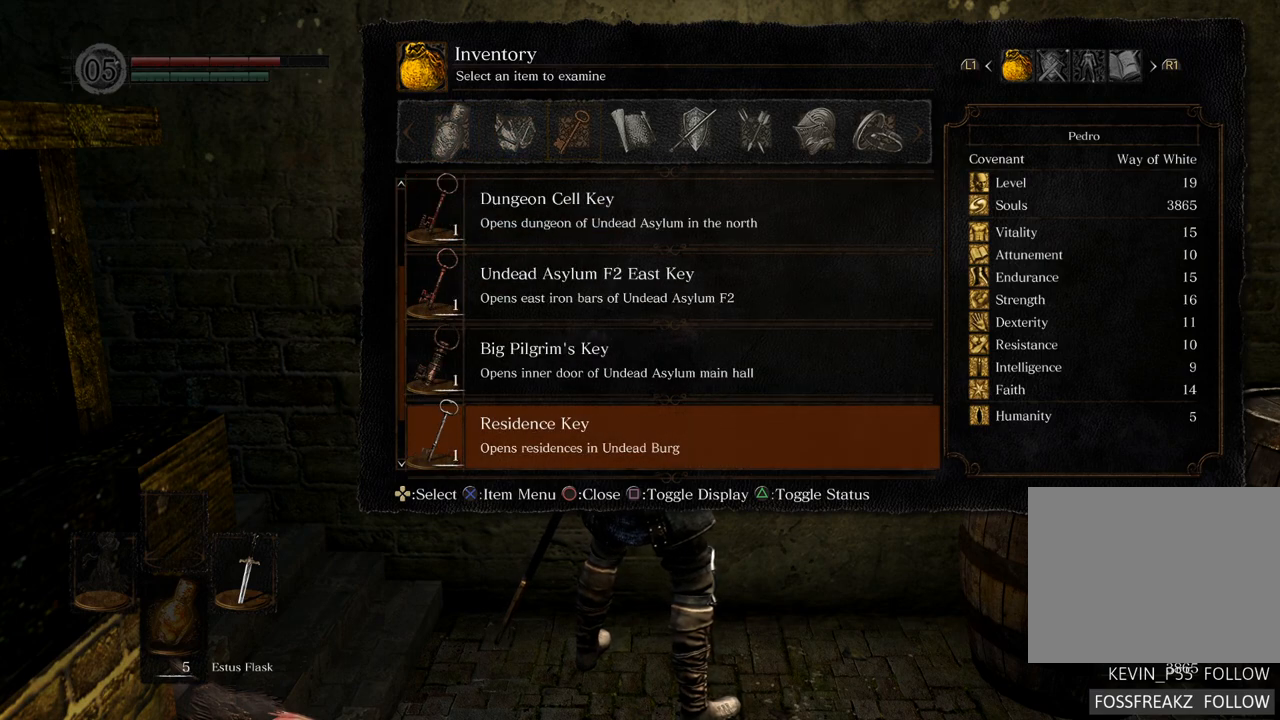
{"buttons": [], "left_stick": "center", "right_stick": "center", "events": [[17, "DPAD_DOWN", "up"]]}
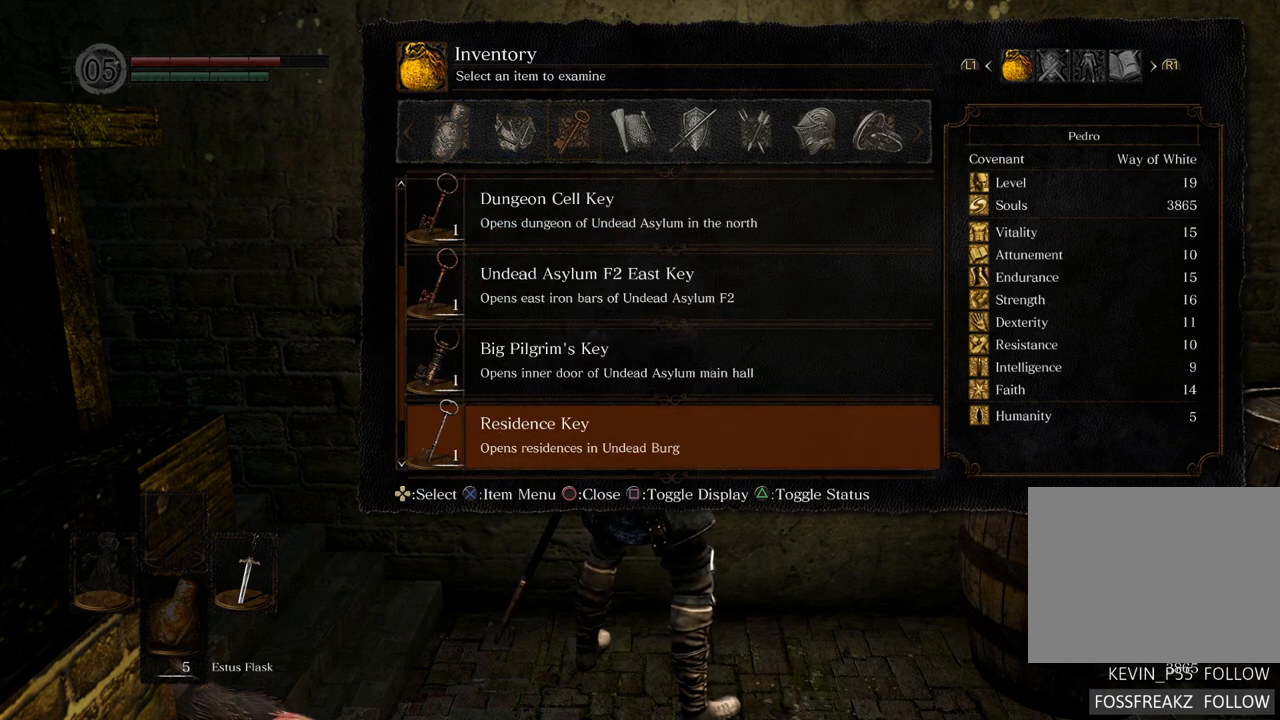
{"buttons": ["DPAD_DOWN"], "left_stick": "center", "right_stick": "center", "events": [[483, "DPAD_DOWN", "down"]]}
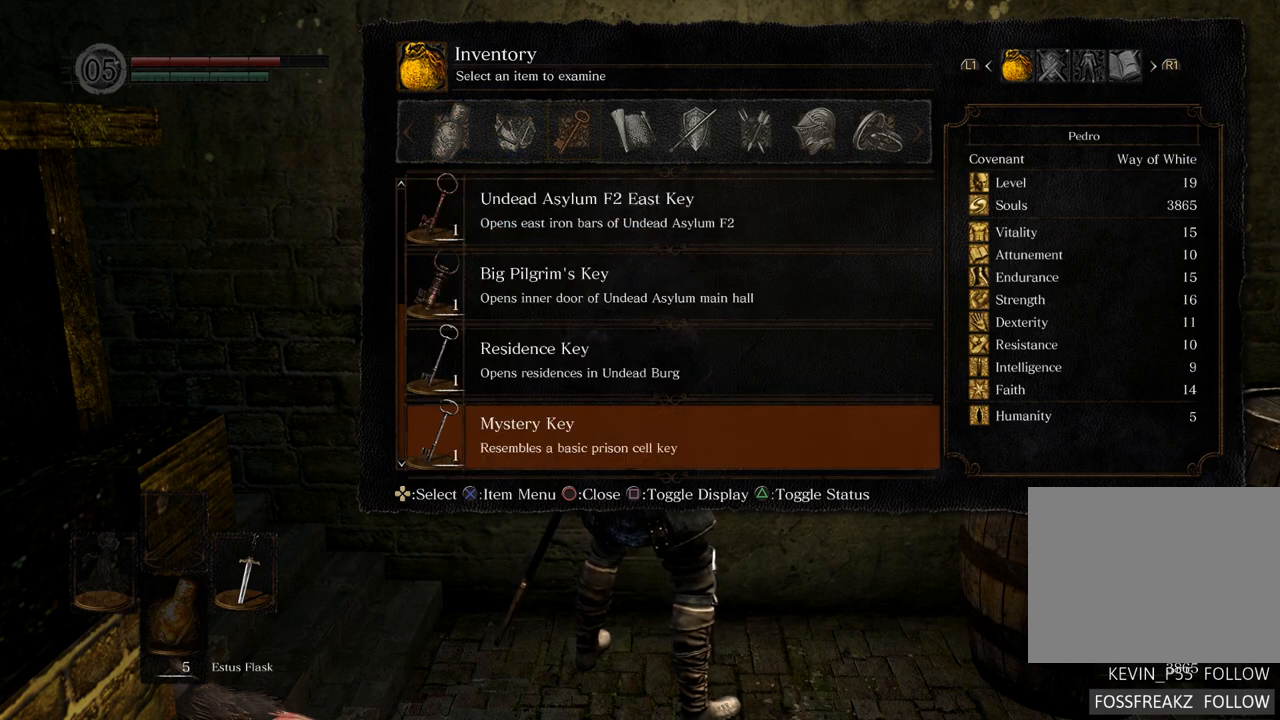
{"buttons": [], "left_stick": "center", "right_stick": "center", "events": [[117, "DPAD_DOWN", "up"]]}
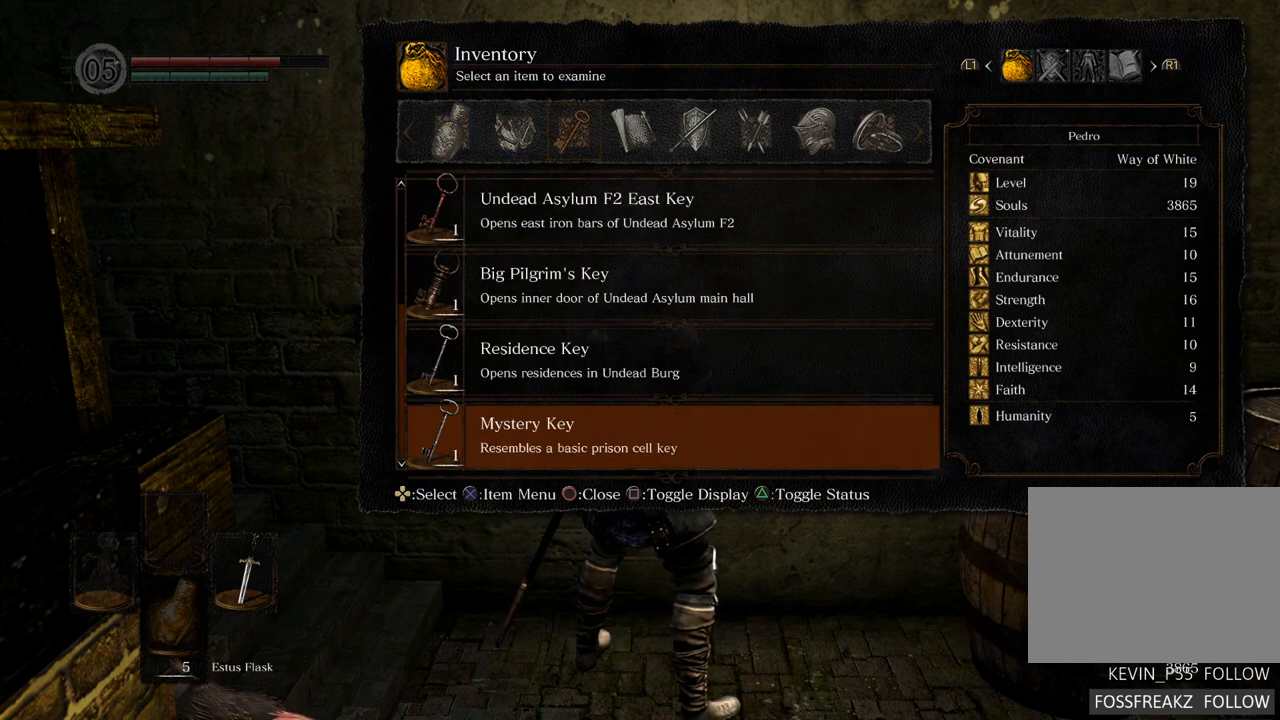
{"buttons": [], "left_stick": "center", "right_stick": "center", "events": []}
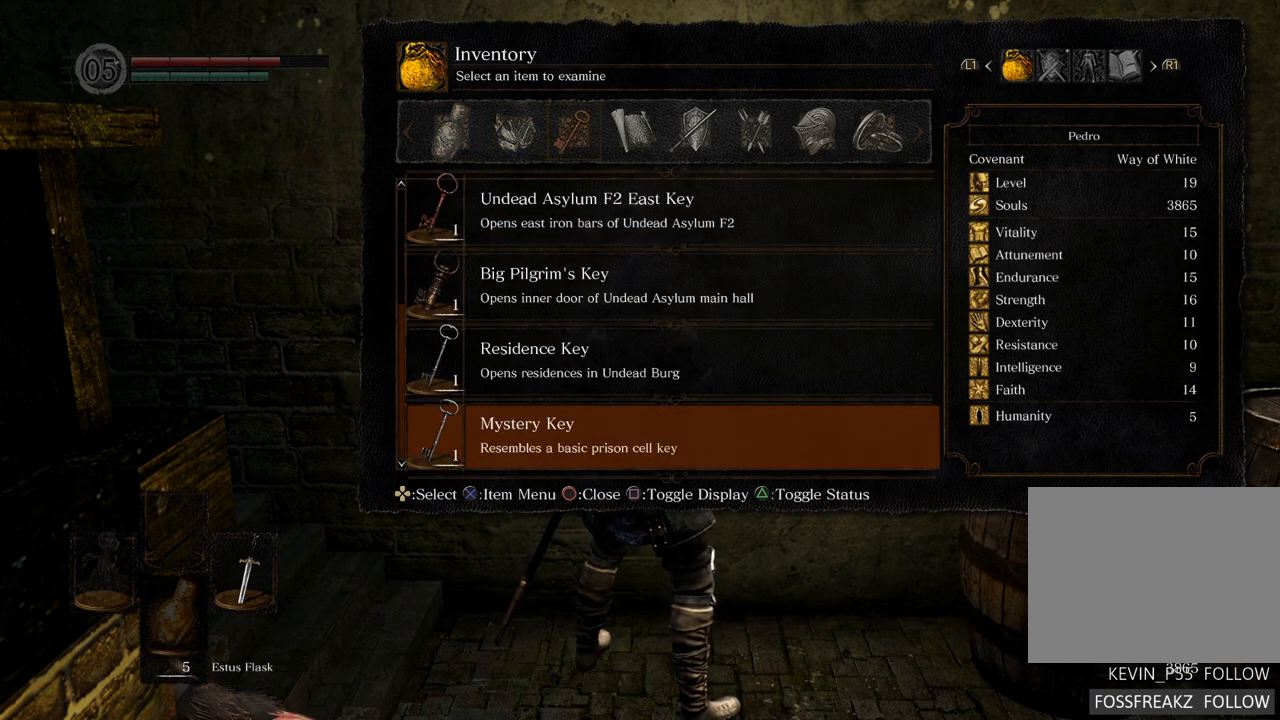
{"buttons": [], "left_stick": "center", "right_stick": "center", "events": []}
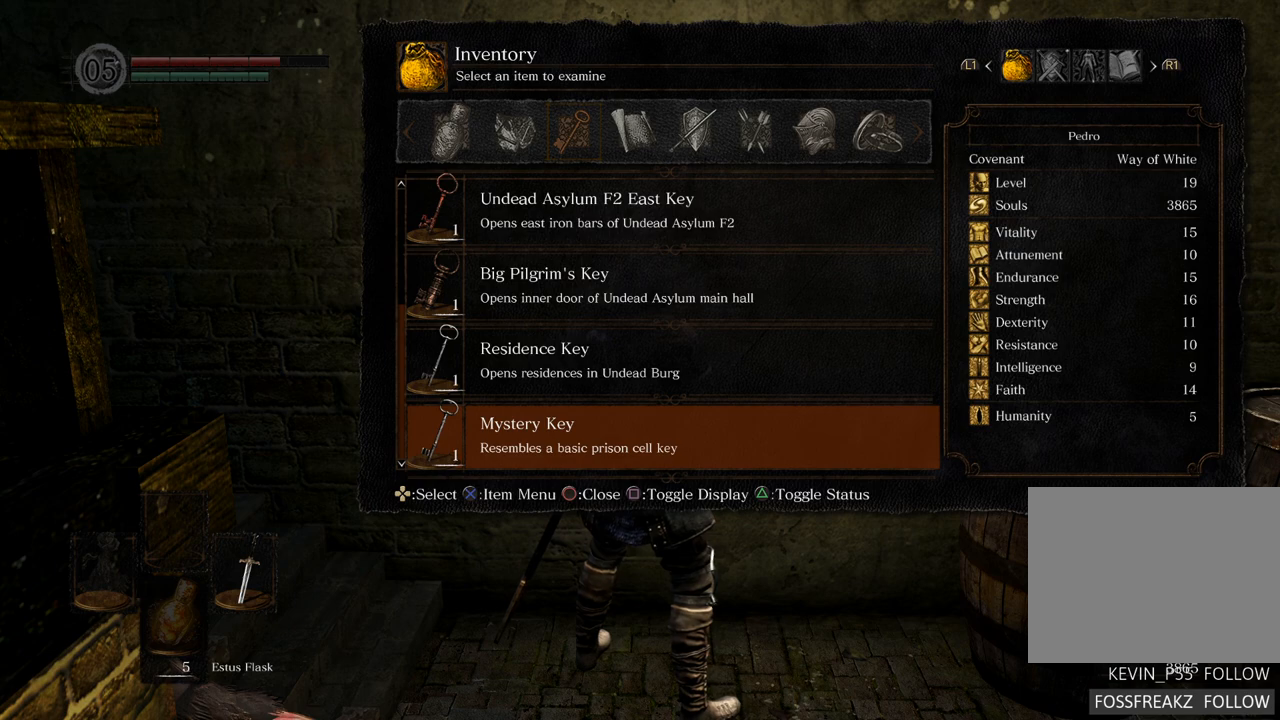
{"buttons": [], "left_stick": "center", "right_stick": "center", "events": []}
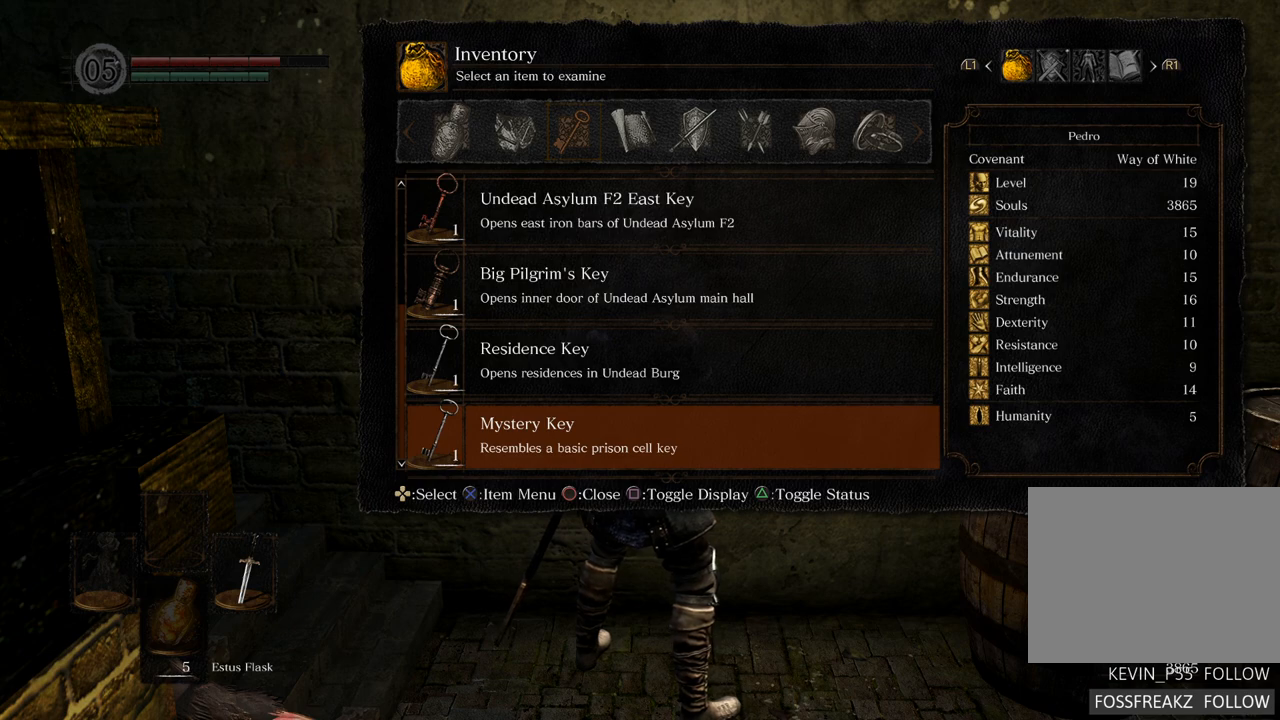
{"buttons": [], "left_stick": "center", "right_stick": "center", "events": []}
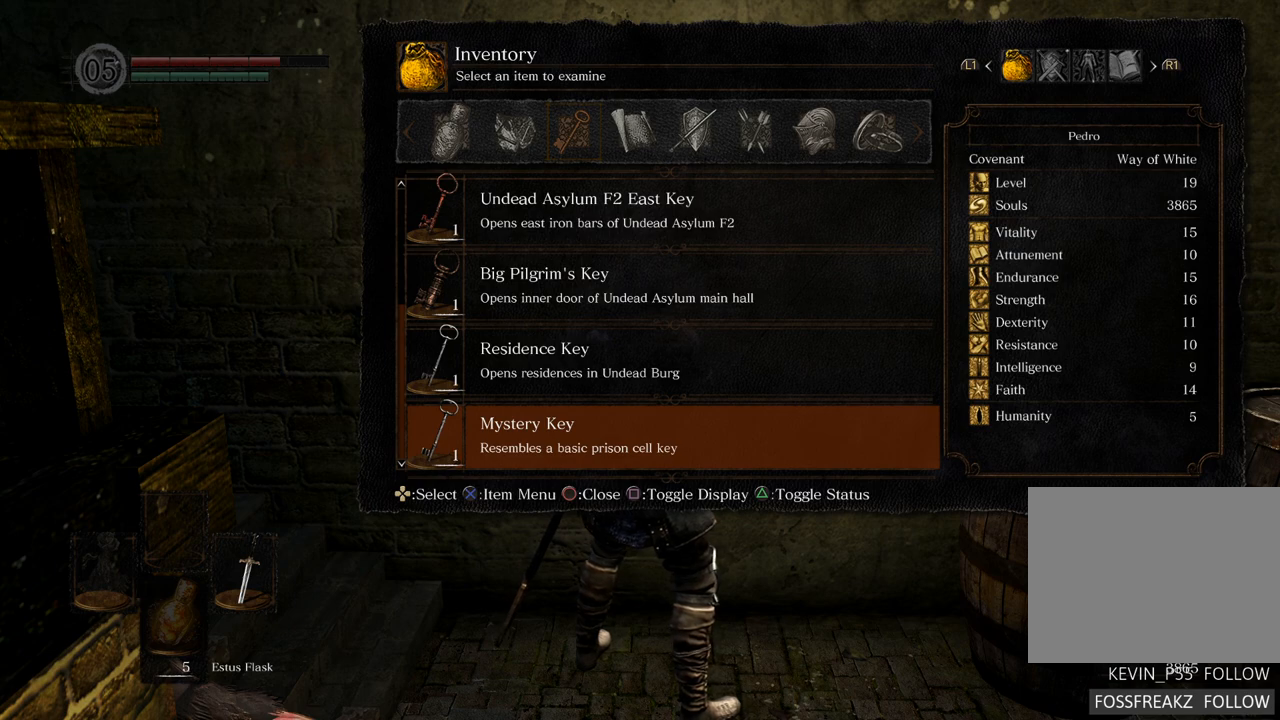
{"buttons": [], "left_stick": "center", "right_stick": "center", "events": []}
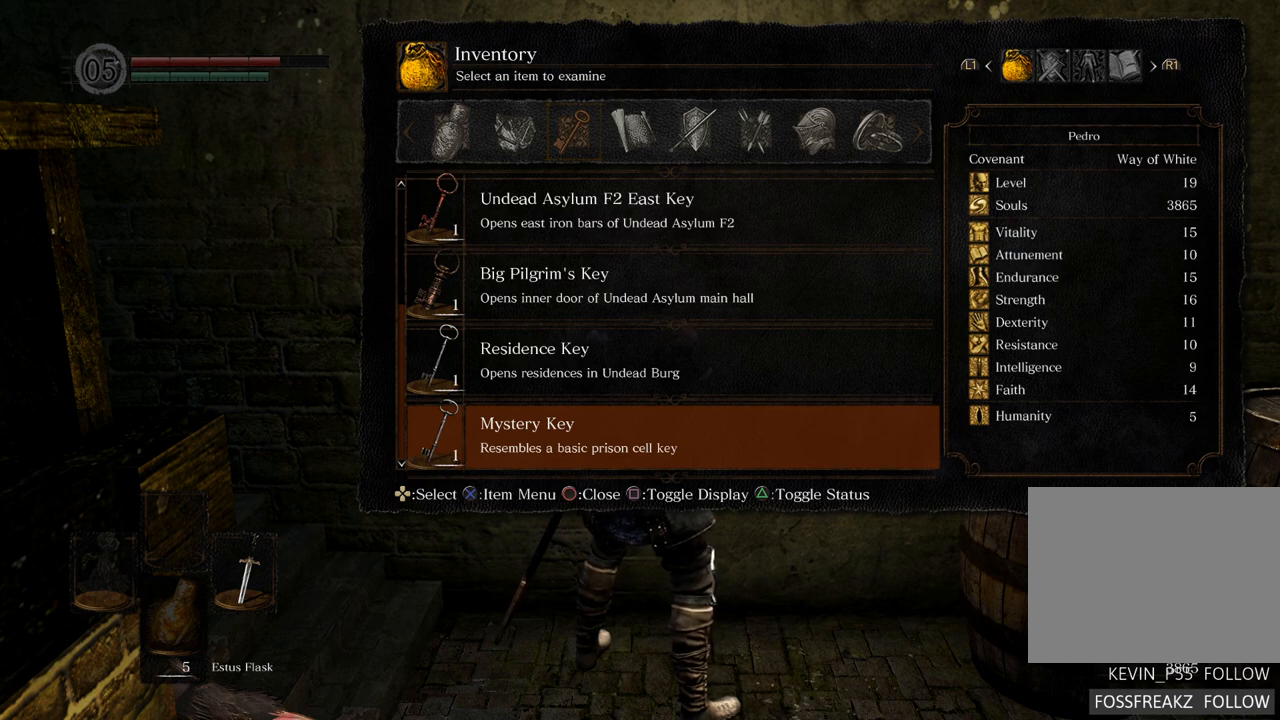
{"buttons": [], "left_stick": "center", "right_stick": "center", "events": []}
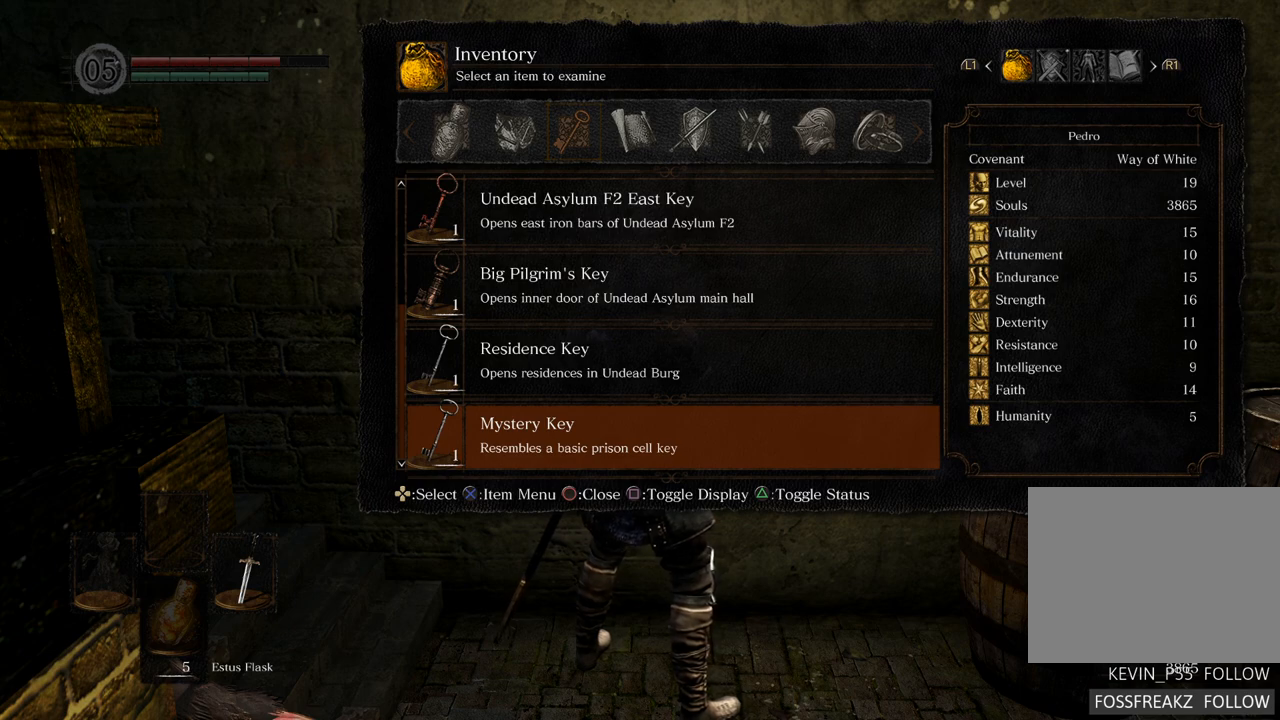
{"buttons": [], "left_stick": "center", "right_stick": "center", "events": [[300, "SQUARE", "down"], [367, "SQUARE", "up"]]}